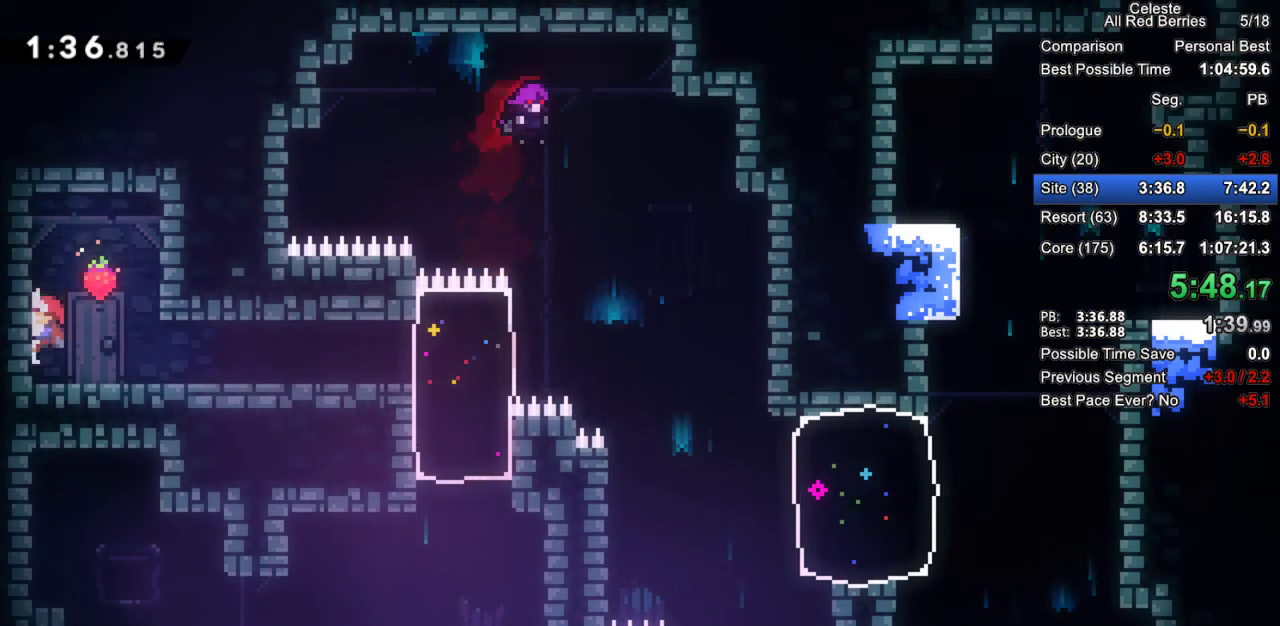
Gameplay with keyboard; each line is a JSON object with the keys held at the frame after it. "events" lists presses ("down") and releases ("up") of "dash", "demo", "down", "grab", "jump", "jump2", "left", "pause", "right" and "up" between this image and that frame as [ms after this image, input, new state], when the widget could be followed in between. No other keys are recorded. Mouse input is not recorded. Key names are as the overlay labels them; some are game actions (e.g. jump) rather than physical keys.
{"keys": ["grab", "right"], "events": [[300, "jump2", "down"], [433, "jump2", "up"], [433, "left", "up"], [483, "grab", "down"], [483, "right", "down"]]}
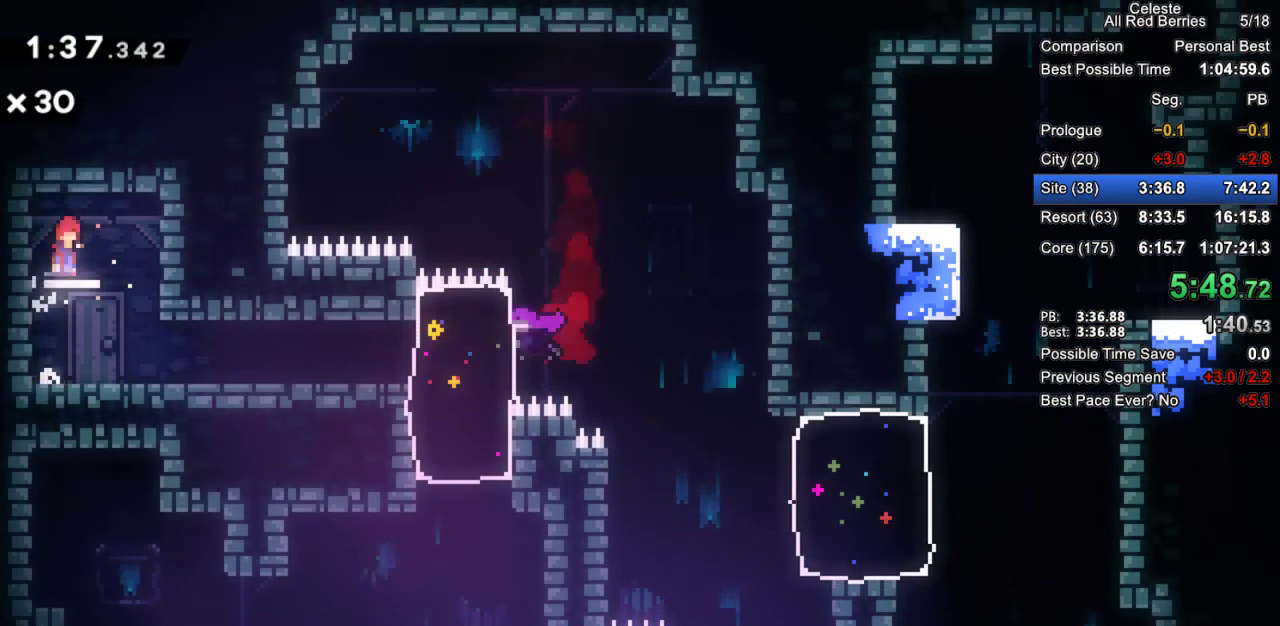
{"keys": [], "events": [[33, "jump2", "down"], [217, "grab", "up"], [217, "jump2", "up"], [367, "right", "up"]]}
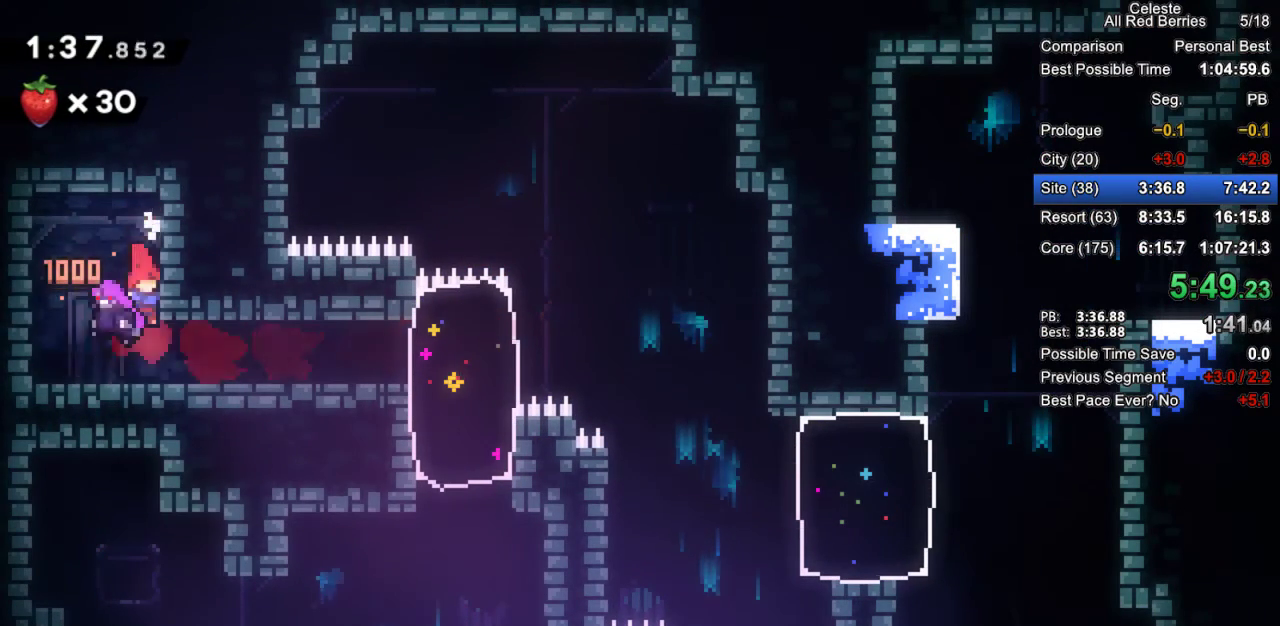
{"keys": ["grab", "right"], "events": [[100, "right", "down"], [233, "dash", "down"], [233, "grab", "down"], [383, "dash", "up"]]}
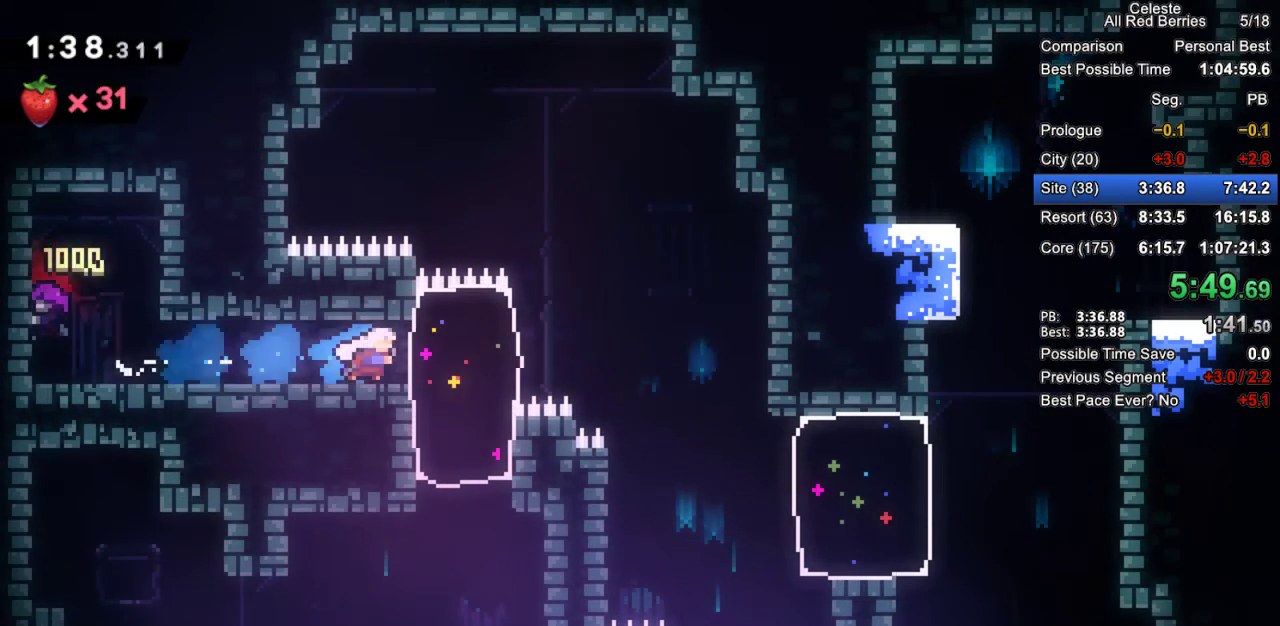
{"keys": ["grab", "right"], "events": [[17, "dash", "down"], [200, "dash", "up"]]}
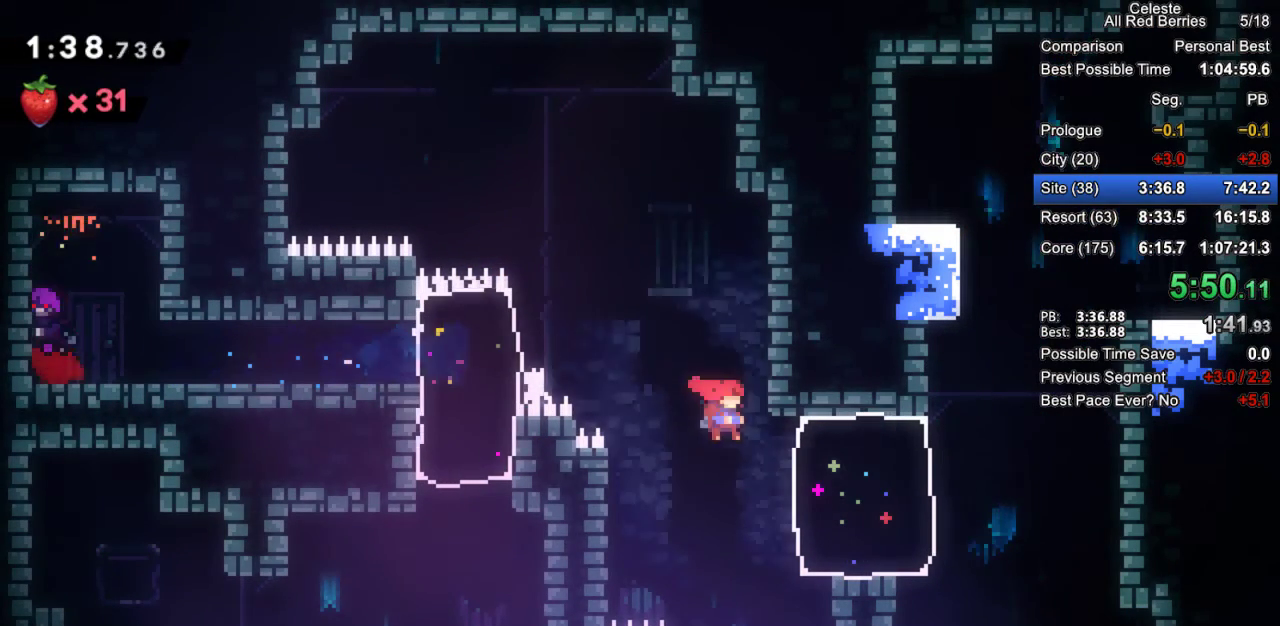
{"keys": ["dash", "grab", "up"], "events": [[83, "dash", "down"], [317, "dash", "up"], [417, "dash", "down"], [417, "right", "up"], [417, "up", "down"]]}
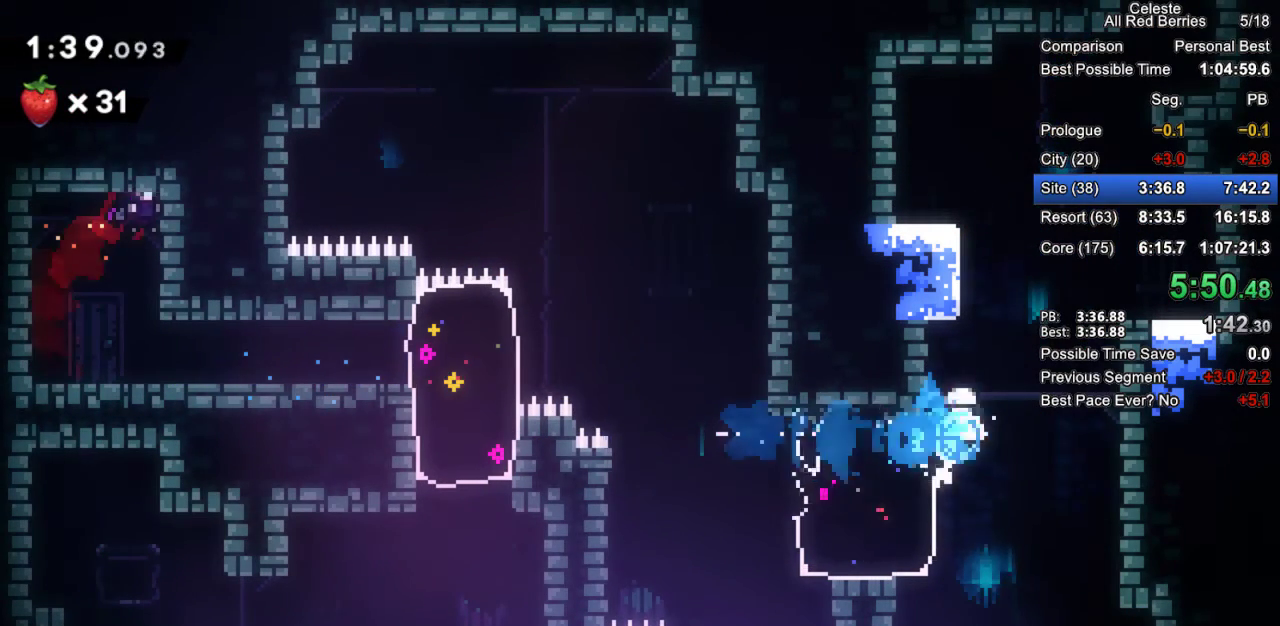
{"keys": ["grab", "jump2", "right"], "events": [[50, "dash", "up"], [100, "right", "down"], [150, "jump2", "down"], [183, "up", "up"]]}
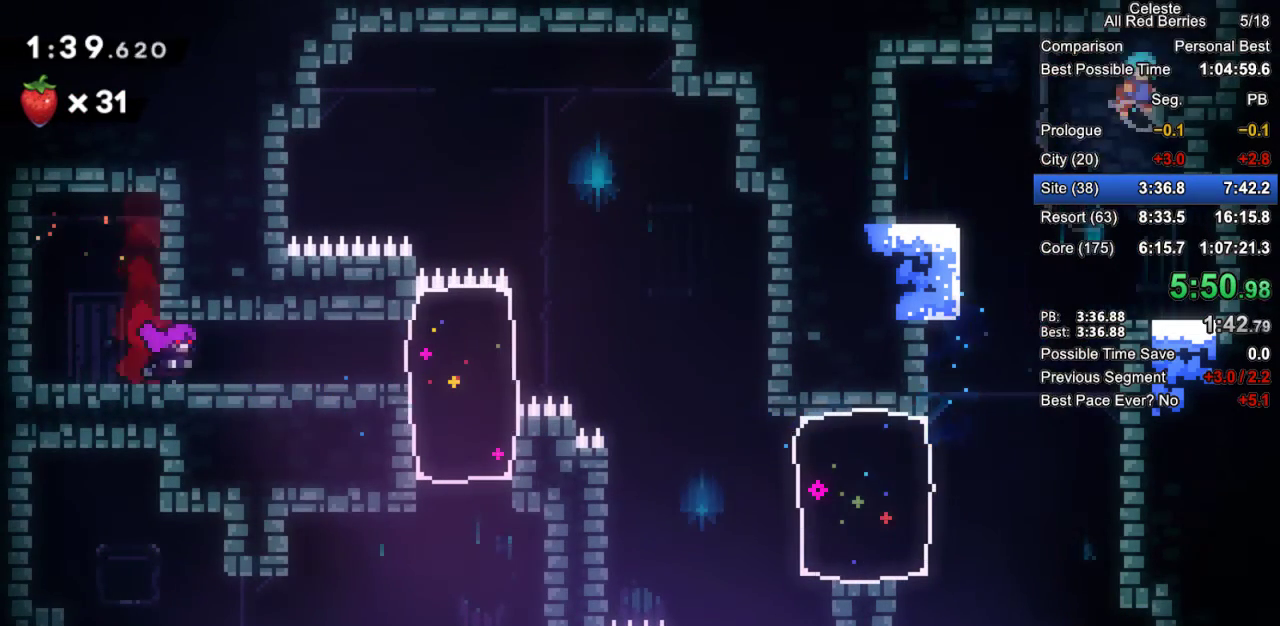
{"keys": ["grab", "jump", "left"], "events": [[17, "jump2", "up"], [17, "right", "up"], [67, "jump", "down"], [433, "left", "down"]]}
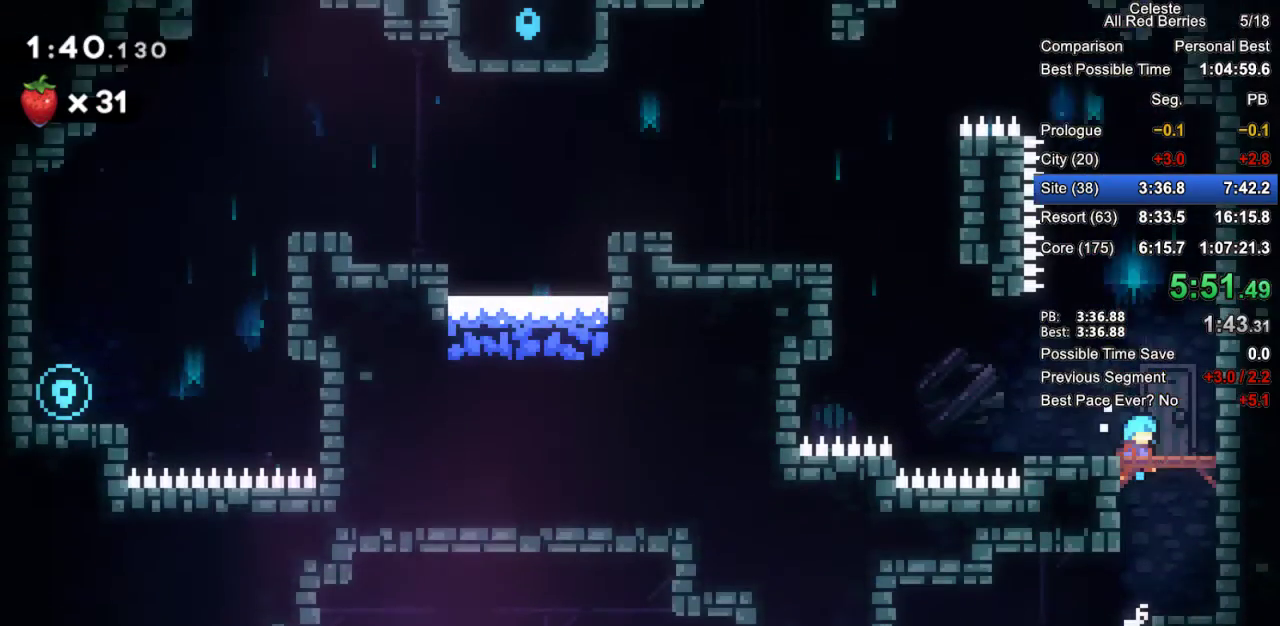
{"keys": ["grab", "jump", "left"], "events": []}
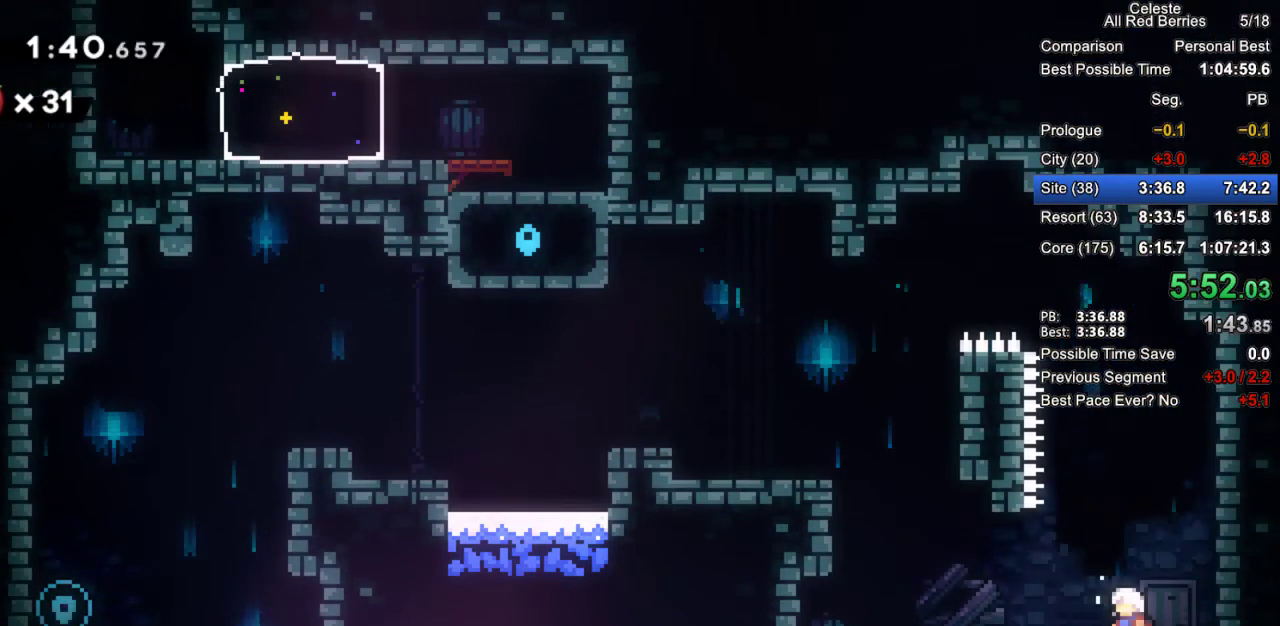
{"keys": ["dash", "grab", "left", "up"], "events": [[383, "up", "down"], [417, "dash", "down"], [417, "jump", "up"]]}
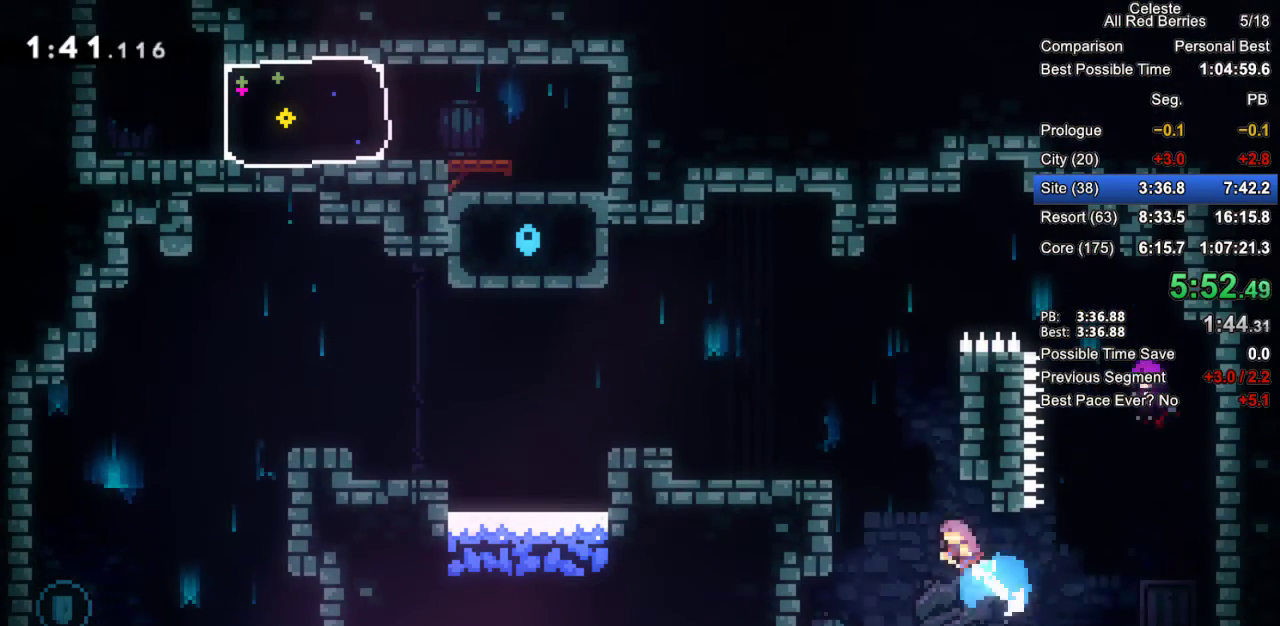
{"keys": ["grab", "left"], "events": [[250, "dash", "up"], [300, "up", "up"], [350, "jump2", "down"], [483, "jump2", "up"]]}
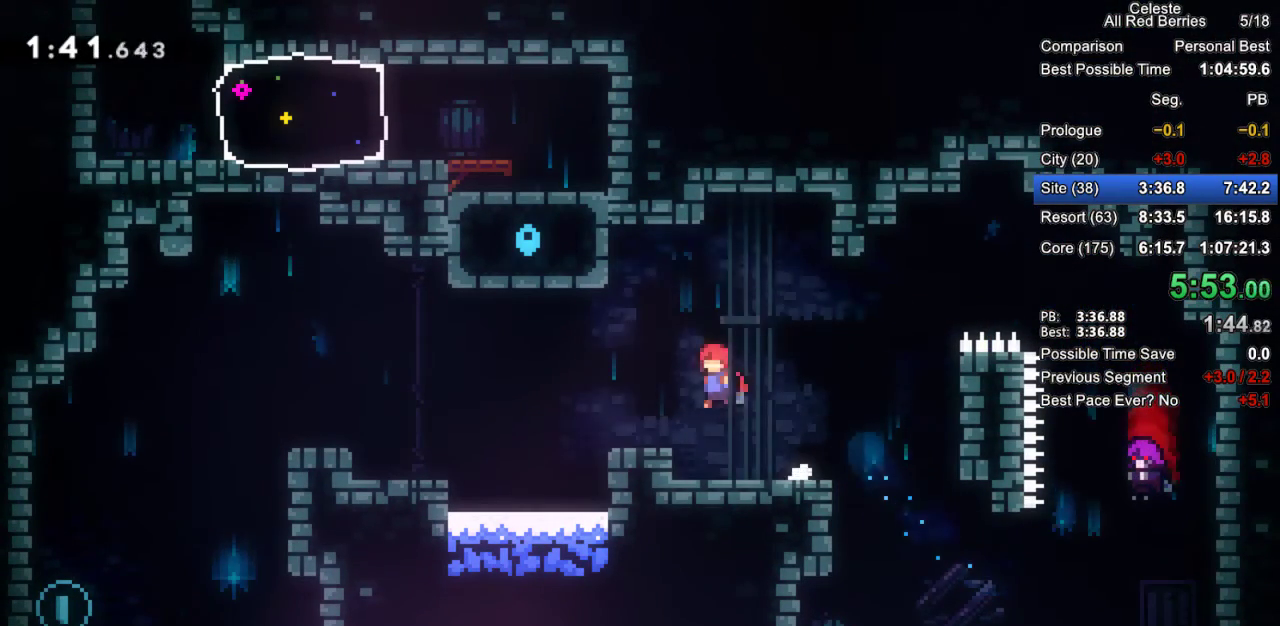
{"keys": ["dash", "down", "grab", "left"], "events": [[33, "down", "down"], [83, "dash", "down"], [167, "dash", "up"], [267, "jump2", "down"], [450, "jump2", "up"], [500, "dash", "down"]]}
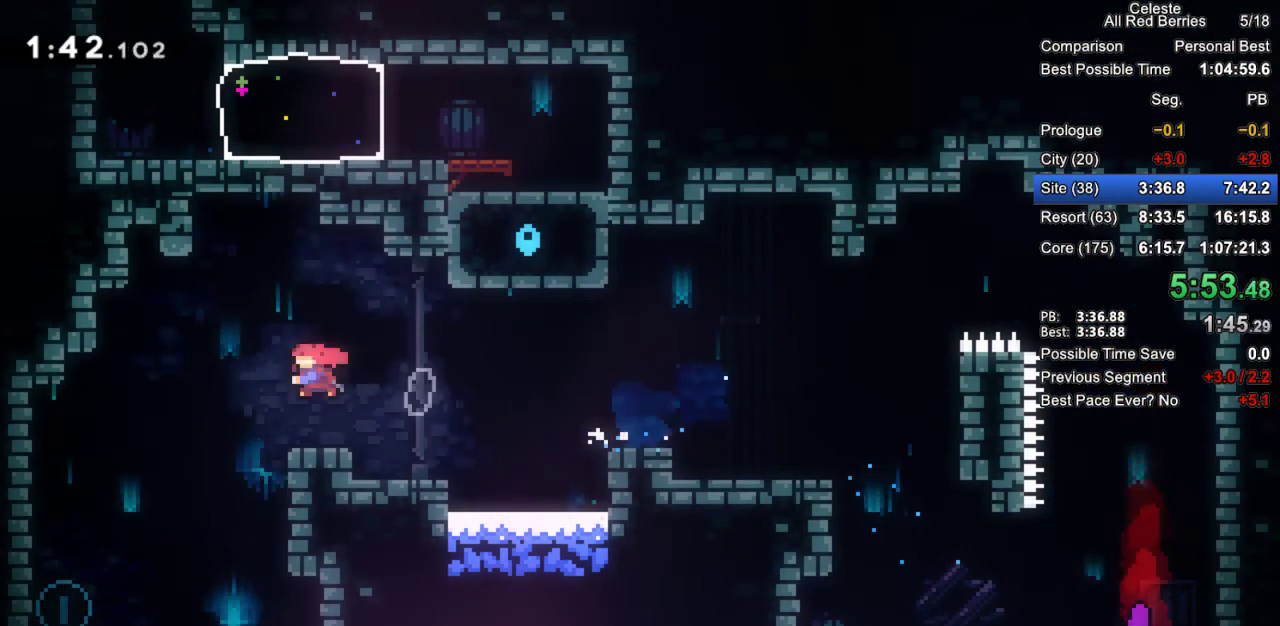
{"keys": [], "events": [[183, "dash", "up"], [183, "grab", "up"], [233, "down", "up"], [233, "left", "up"]]}
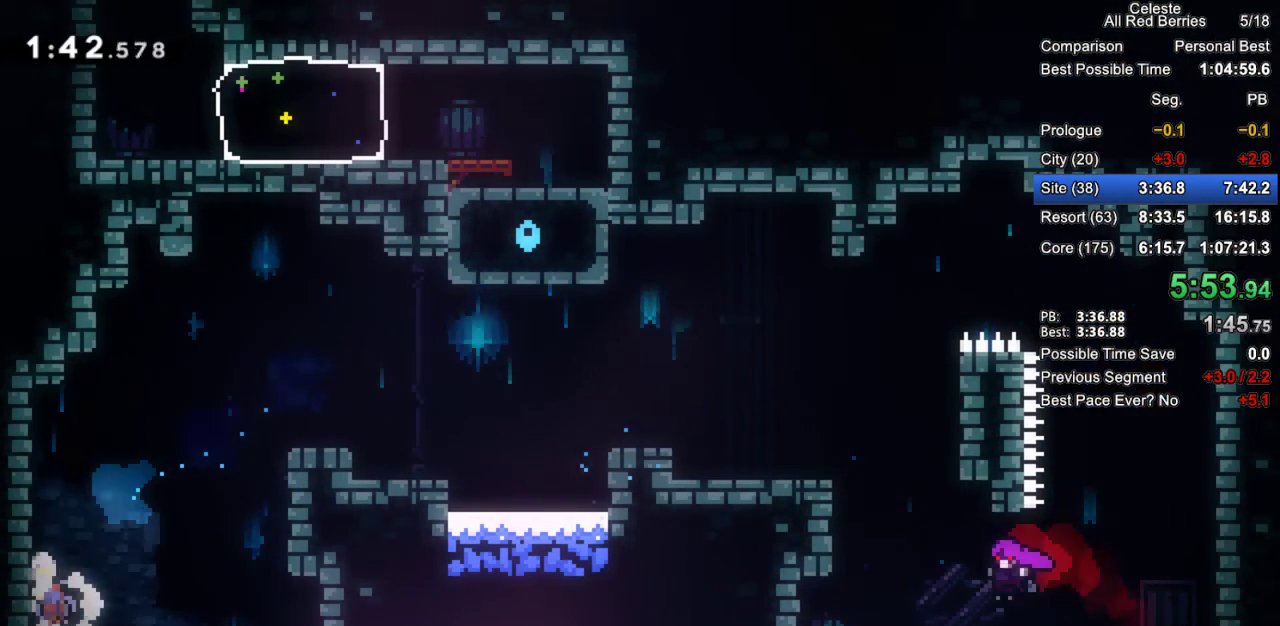
{"keys": ["grab", "jump2", "right"], "events": [[17, "jump2", "down"], [17, "left", "down"], [200, "grab", "down"], [200, "jump2", "up"], [250, "left", "up"], [250, "right", "down"], [300, "jump2", "down"]]}
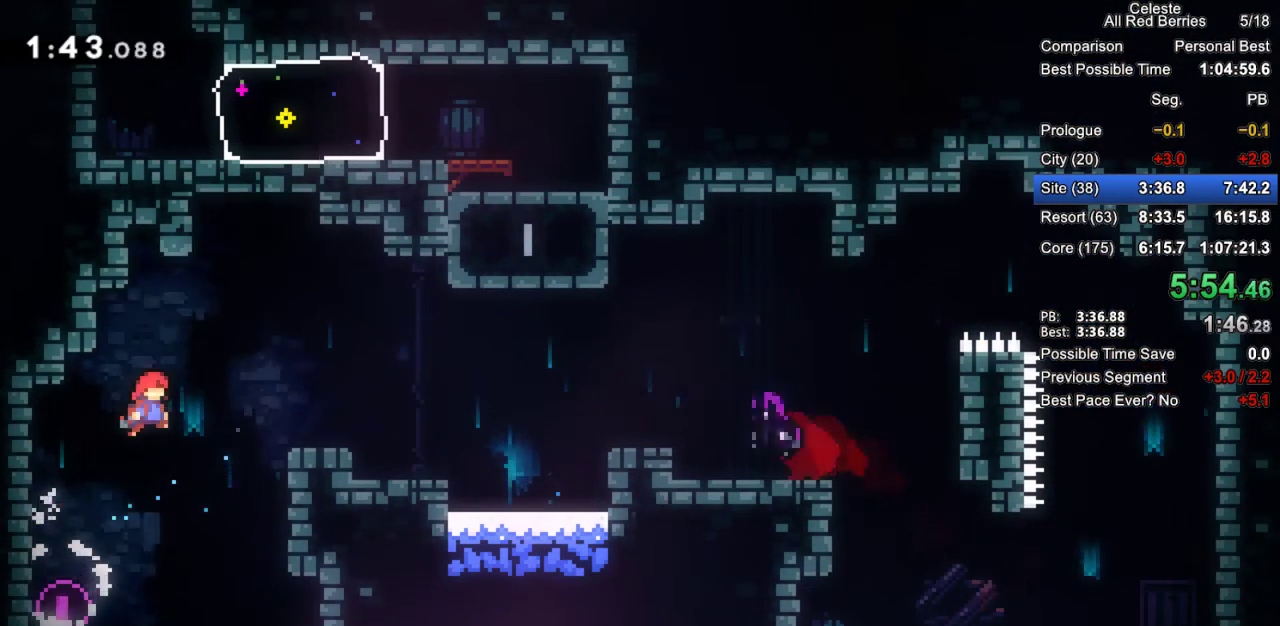
{"keys": ["dash", "grab", "right", "up"], "events": [[217, "jump2", "up"], [217, "up", "down"], [267, "dash", "down"]]}
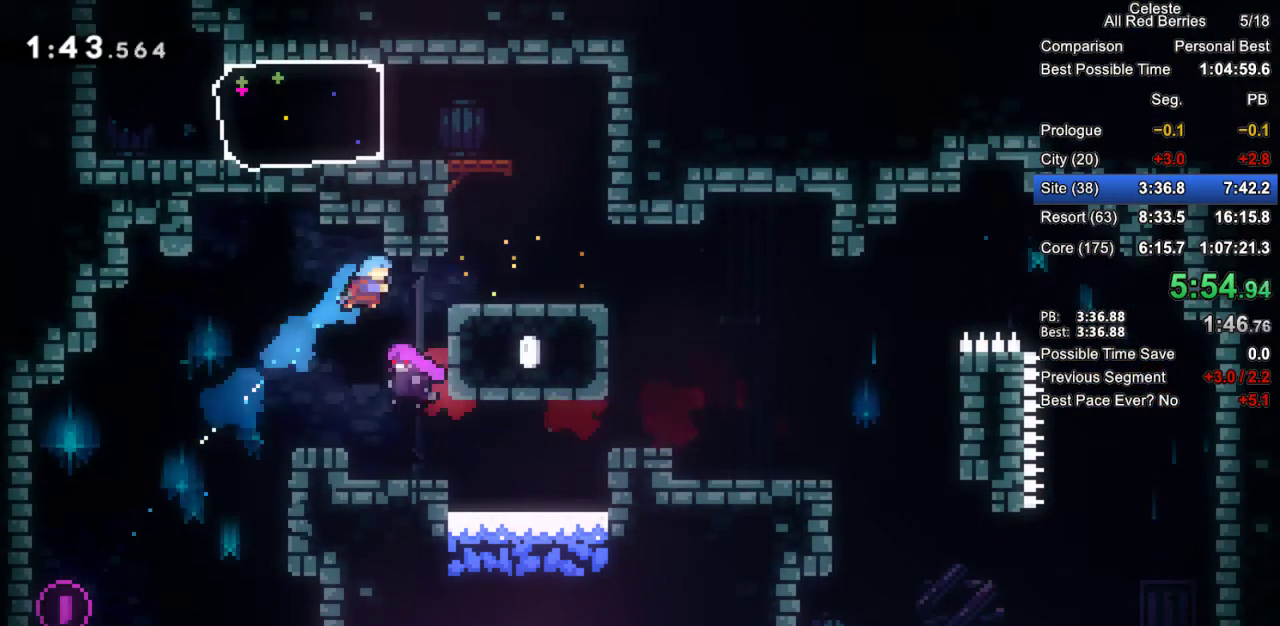
{"keys": ["dash", "grab", "right", "up"], "events": [[50, "dash", "up"], [50, "up", "up"], [283, "jump2", "down"], [283, "up", "down"], [417, "dash", "down"], [467, "jump2", "up"]]}
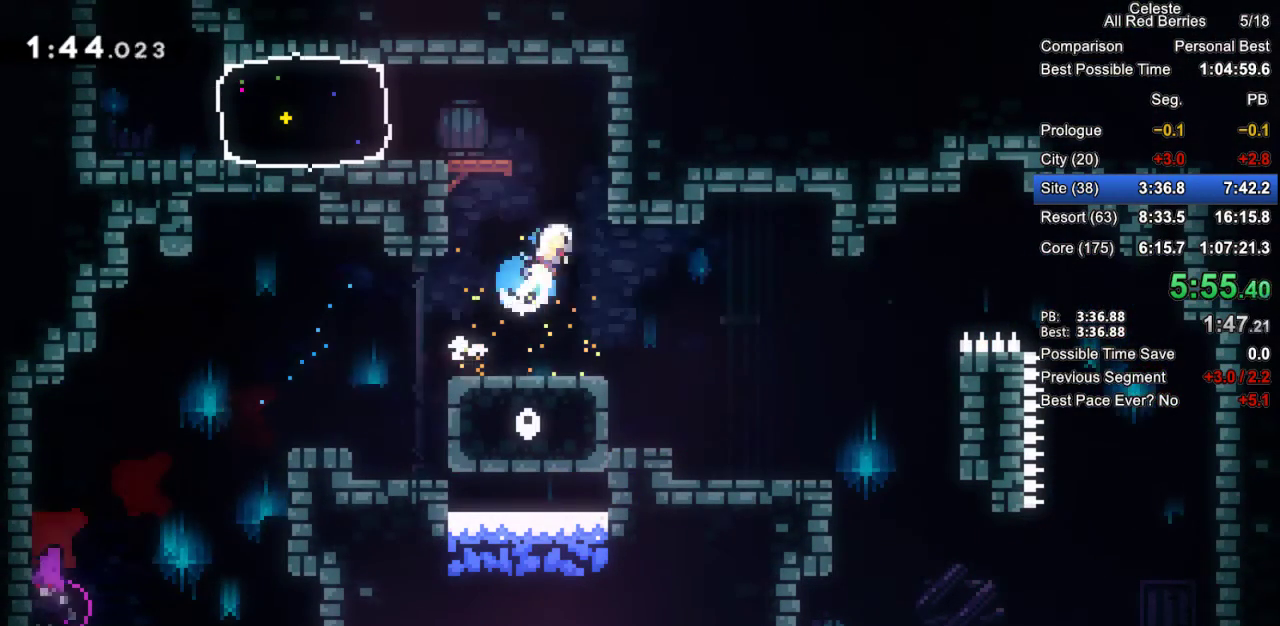
{"keys": ["left"], "events": [[67, "dash", "up"], [67, "up", "up"], [117, "jump2", "down"], [117, "left", "down"], [117, "right", "up"], [300, "grab", "up"], [300, "jump2", "up"]]}
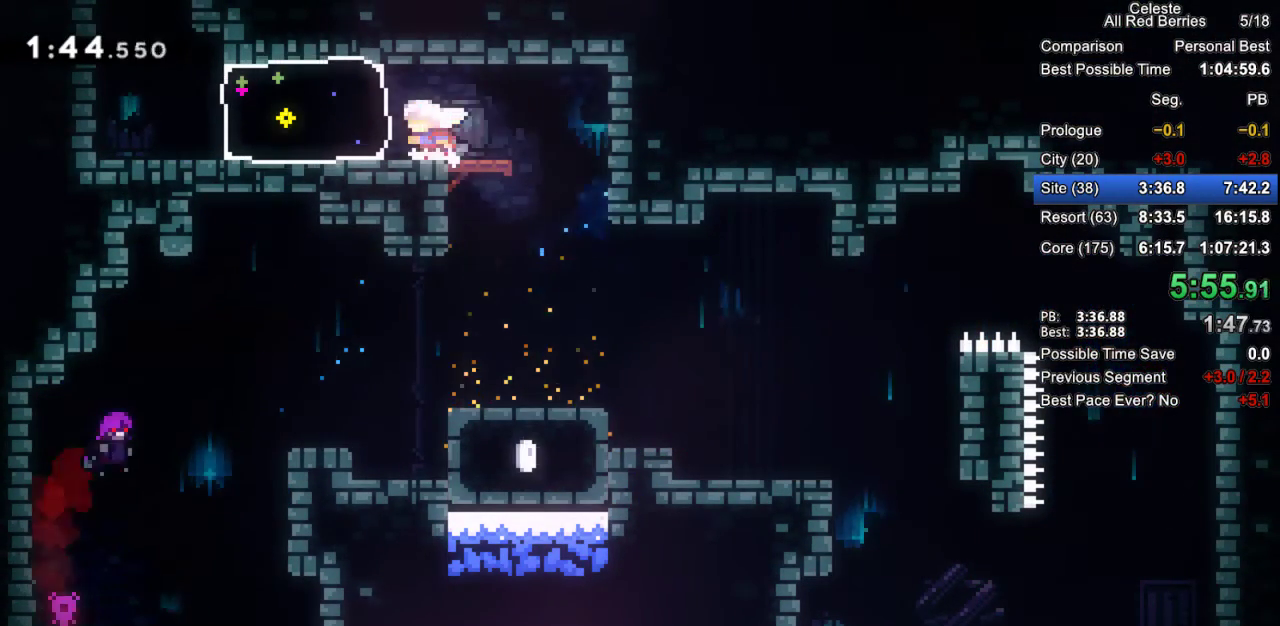
{"keys": ["dash", "up"], "events": [[83, "dash", "down"], [317, "dash", "up"], [417, "dash", "down"], [417, "left", "up"], [417, "up", "down"]]}
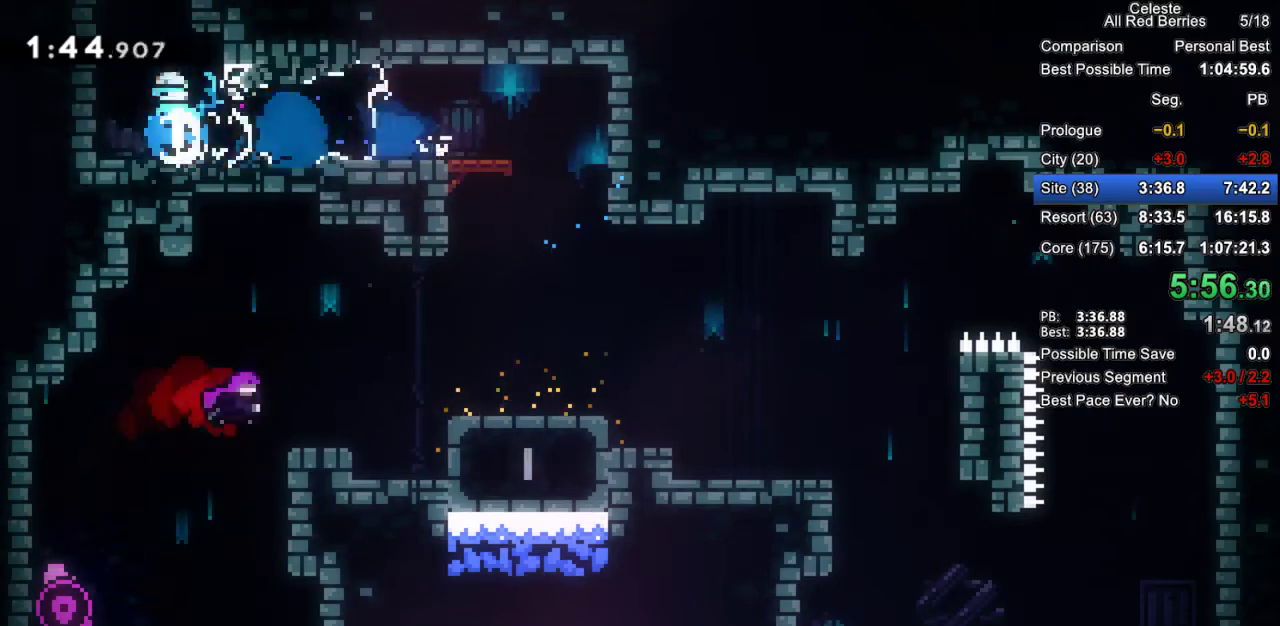
{"keys": ["grab", "left"], "events": [[100, "dash", "up"], [233, "left", "down"], [283, "grab", "down"], [283, "up", "up"]]}
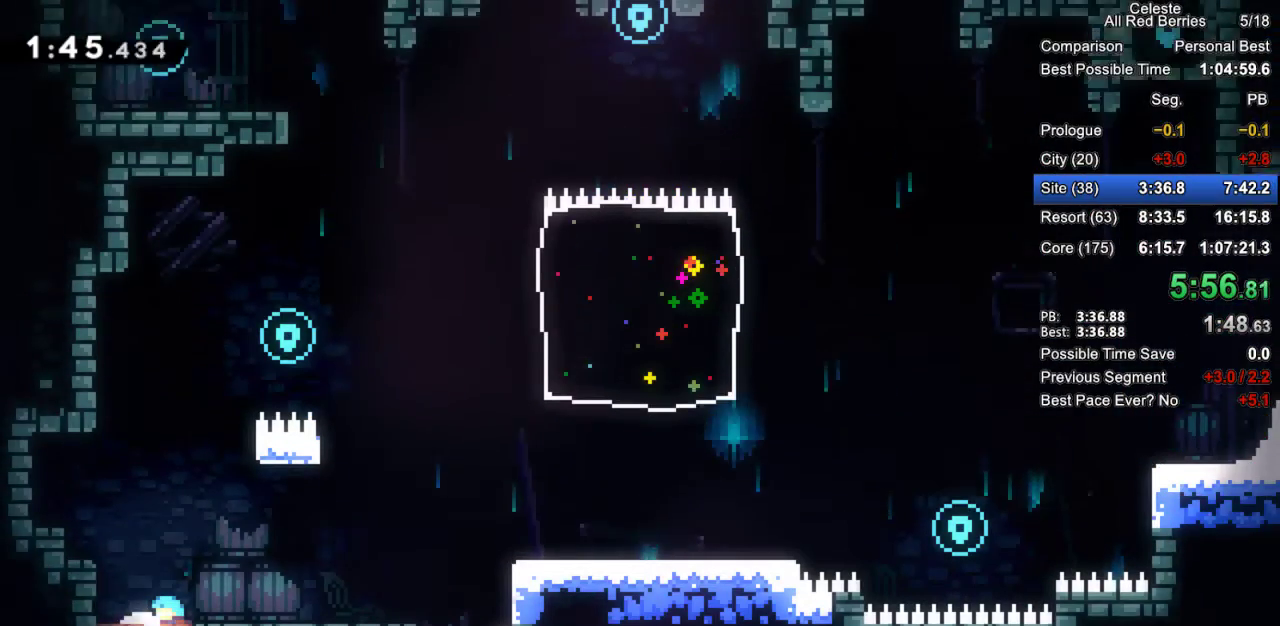
{"keys": ["grab", "left"], "events": []}
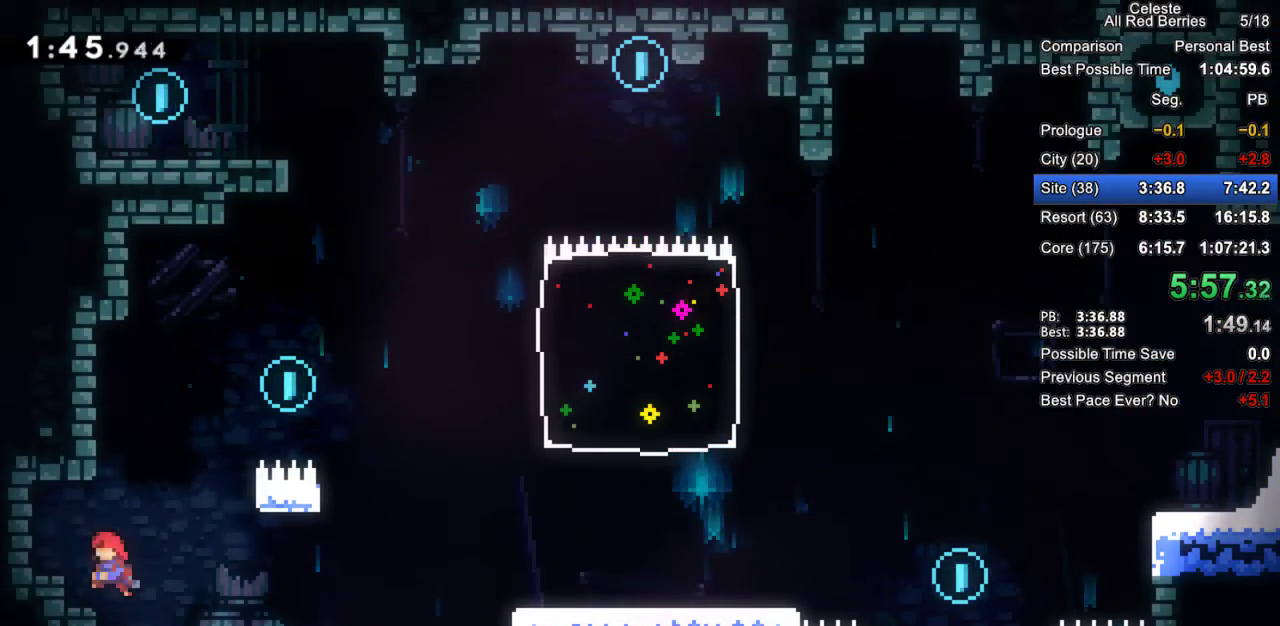
{"keys": ["grab", "right"], "events": [[133, "left", "up"], [133, "right", "down"], [167, "jump2", "down"], [500, "jump2", "up"]]}
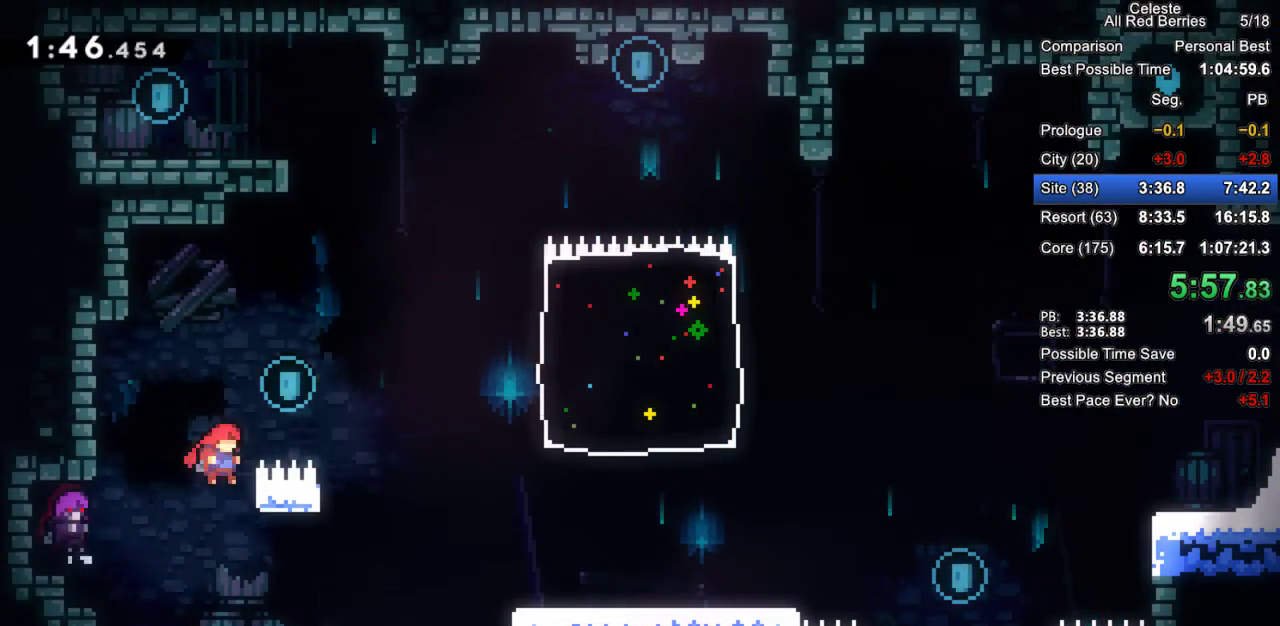
{"keys": ["dash", "grab", "up"], "events": [[100, "jump2", "down"], [333, "jump2", "up"], [383, "dash", "down"], [383, "right", "up"], [383, "up", "down"]]}
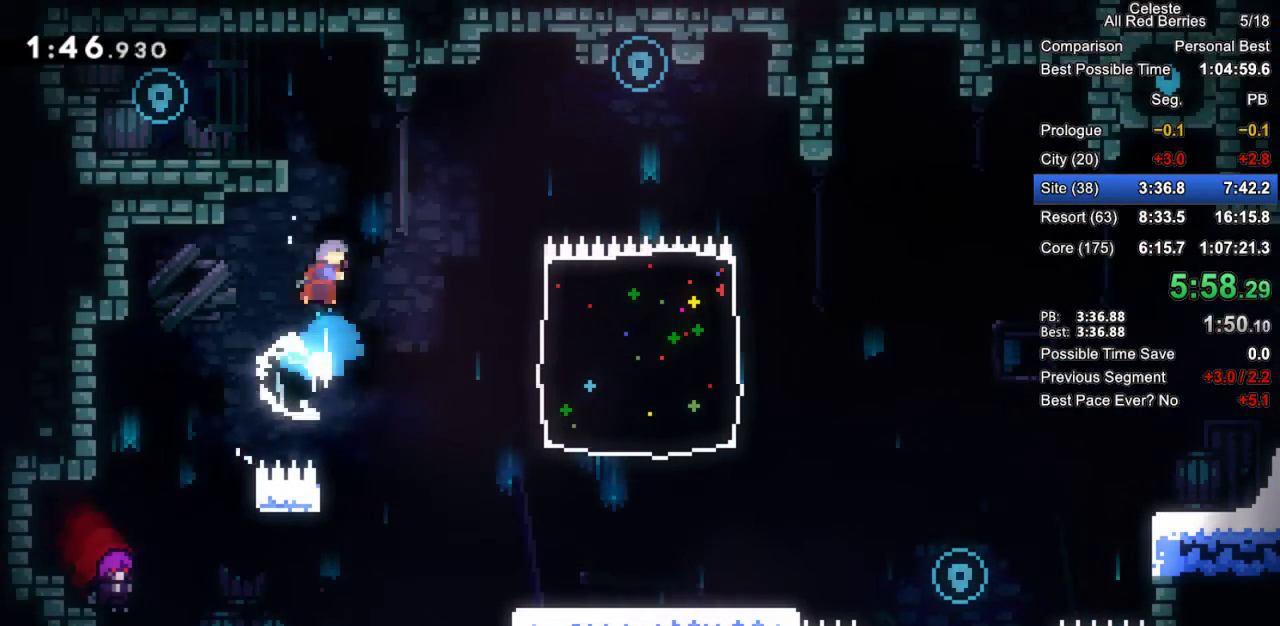
{"keys": ["grab", "left"], "events": [[67, "left", "down"], [117, "dash", "up"], [150, "up", "up"], [200, "jump2", "down"], [350, "jump2", "up"]]}
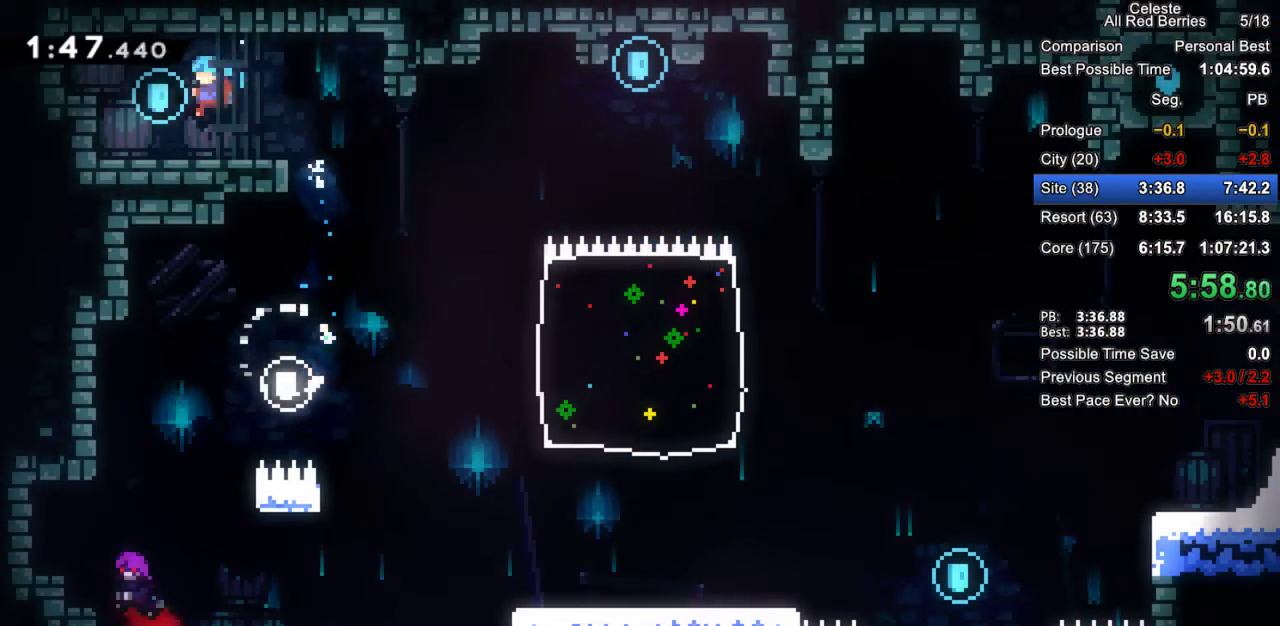
{"keys": ["grab", "jump2", "right"], "events": [[133, "left", "up"], [167, "down", "down"], [167, "right", "down"], [217, "dash", "down"], [317, "dash", "up"], [367, "down", "up"], [417, "jump2", "down"]]}
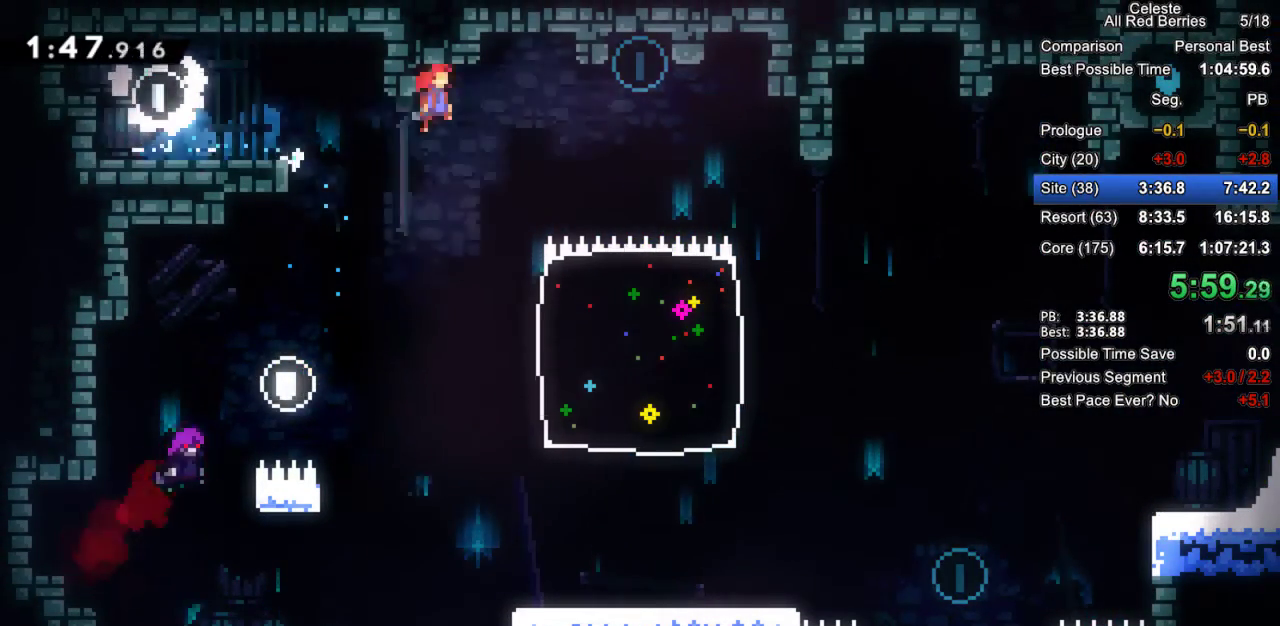
{"keys": ["down"], "events": [[100, "grab", "up"], [133, "jump2", "up"], [233, "down", "down"], [467, "right", "up"]]}
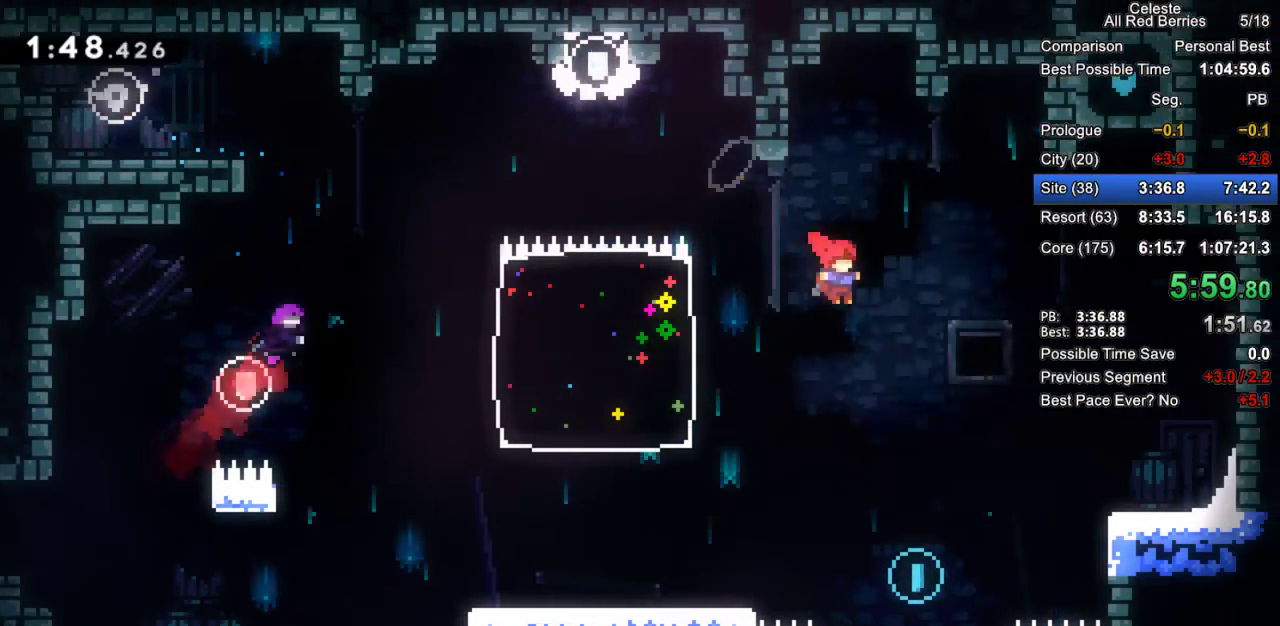
{"keys": ["dash", "grab", "right", "up"], "events": [[250, "down", "up"], [300, "dash", "down"], [300, "grab", "down"], [300, "right", "down"], [350, "up", "down"]]}
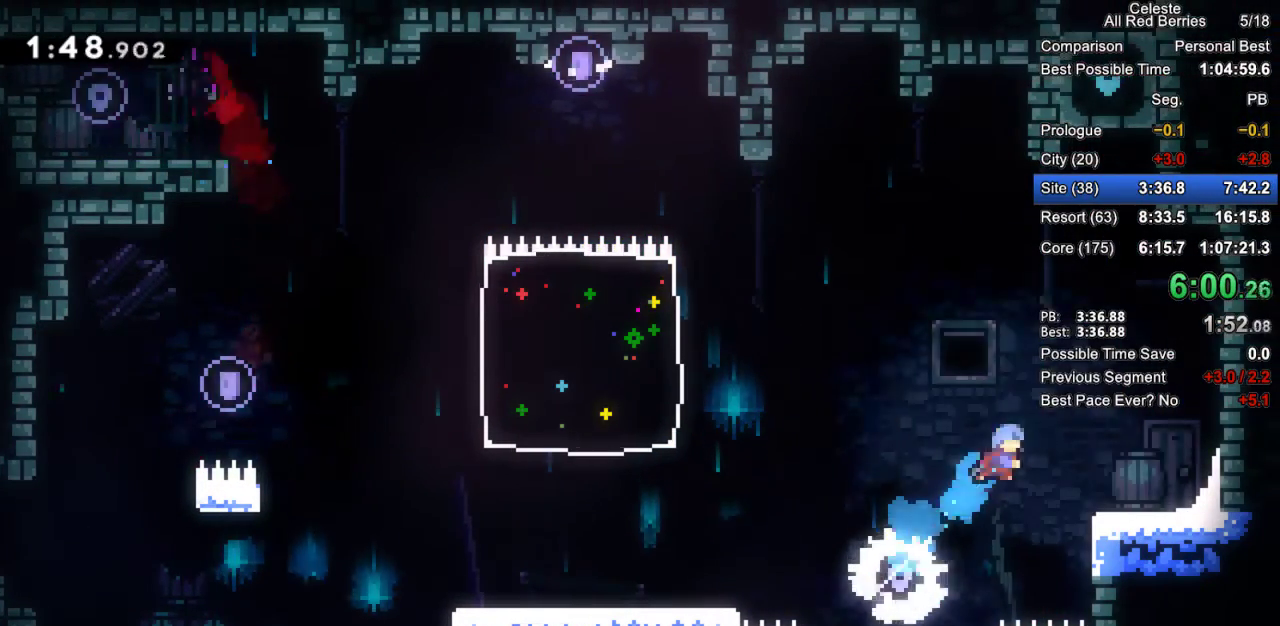
{"keys": ["grab", "jump2", "left"], "events": [[133, "up", "up"], [167, "dash", "up"], [267, "right", "up"], [450, "jump2", "down"], [450, "left", "down"]]}
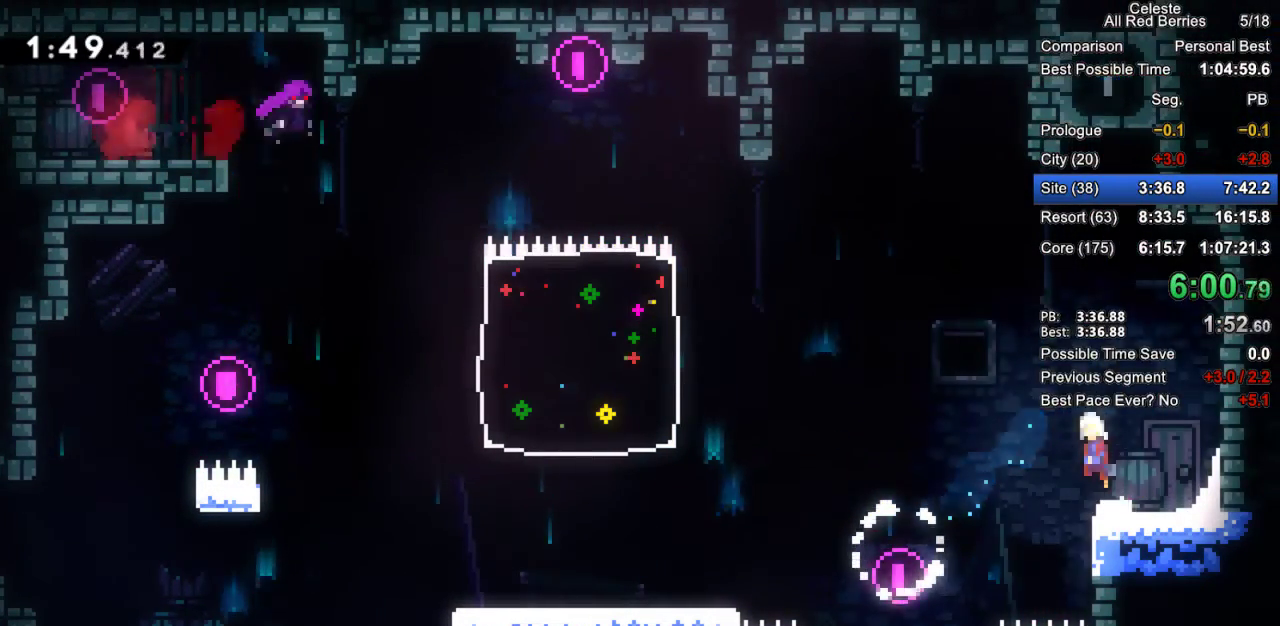
{"keys": ["dash", "grab", "up"], "events": [[233, "jump2", "up"], [283, "dash", "down"], [283, "left", "up"], [283, "up", "down"]]}
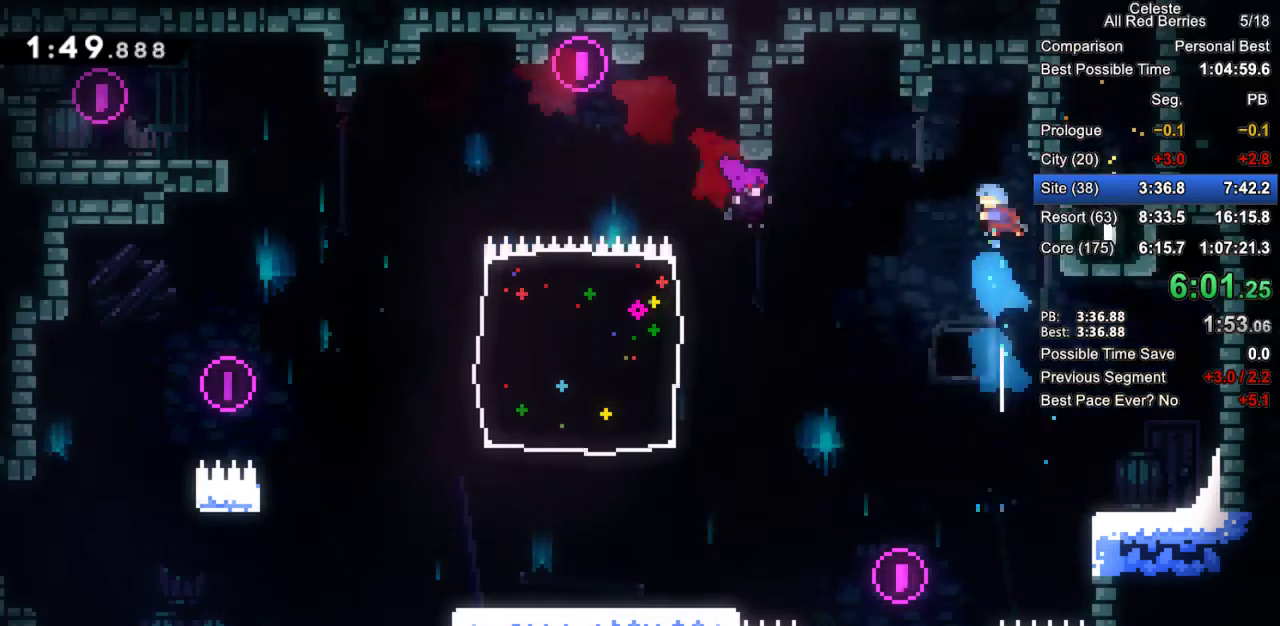
{"keys": ["dash", "grab", "up"], "events": [[17, "right", "down"], [17, "up", "up"], [67, "dash", "up"], [400, "jump2", "down"], [433, "right", "up"], [433, "up", "down"], [483, "dash", "down"], [483, "jump2", "up"]]}